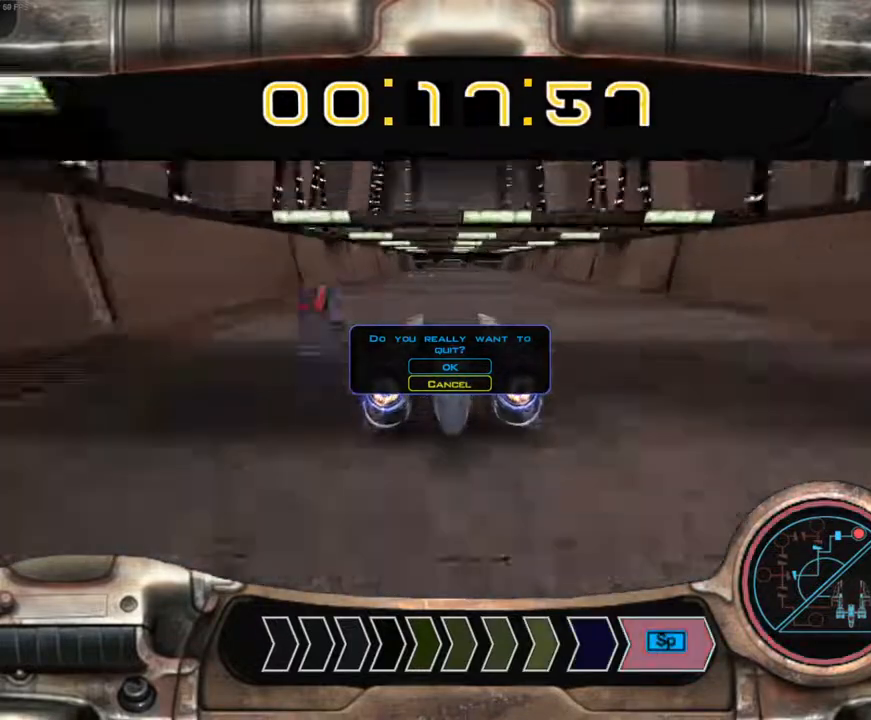
Gameplay with keyboard and mouse; each line is a JSON object with the keys and mouse buttons held at the frame after it. "events" lists presses ("down") and releases ("up") of "1", "2", "3", "4", "a", "alt_l", "alt_r", "b", "c", "caps_lock", "ctrl_l", "ctrl_r", "d", "down", "e", "escape", "f", "f4", "f5", "g", "h", "i", "j", "k", "l", "left", "m", "n", "num0", "o", "p", "q", "r", "return", "right", "s", "shift_l", "shift_r", "space", "t", "tab", "u", "up", "v", "w", "x", "y", "z", "mouse_left", "mouse_wheel" and "mouse_right" between this image and that frame as [ms after this image, input, new state], when the widget could be followed in between. "mouse_left", "mouse_wheel", "mouse_right" = the "left", "wheel", "right" buttons of the "mouse" list. No other keys are recorded. "wheel" means that the mouse wheel is clicked or scrolled. Mouse movement is not recorded.
{"keys": ["up"], "mouse": [], "events": []}
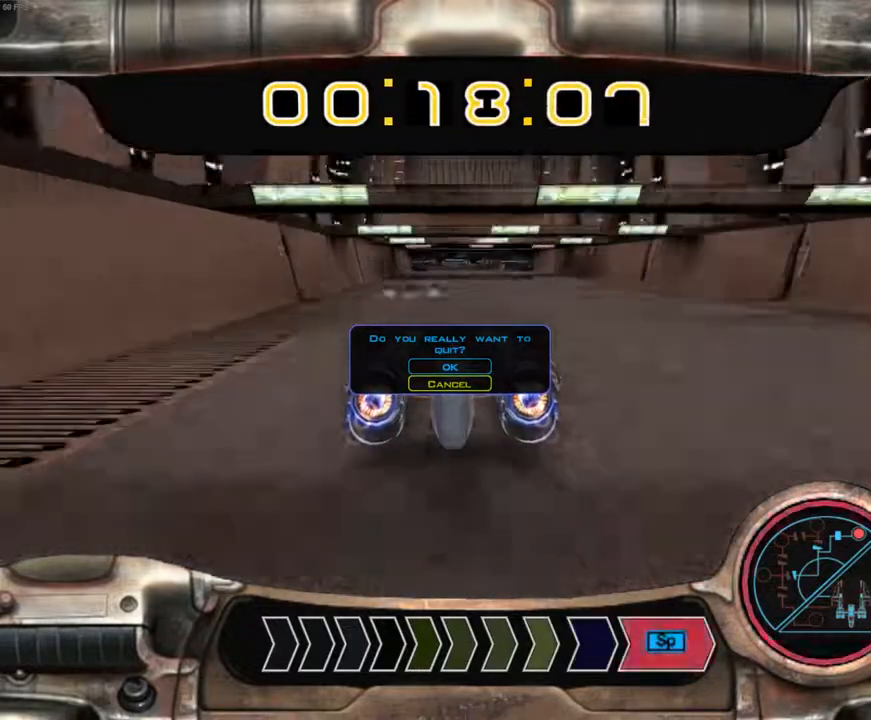
{"keys": ["up"], "mouse": [], "events": []}
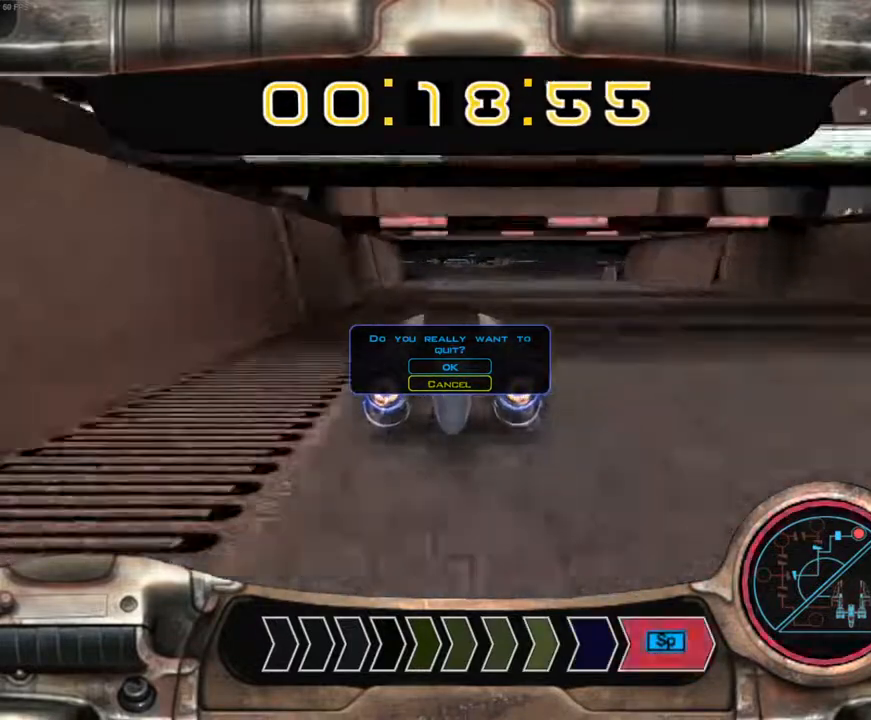
{"keys": ["right", "up"], "mouse": [], "events": [[333, "right", "down"]]}
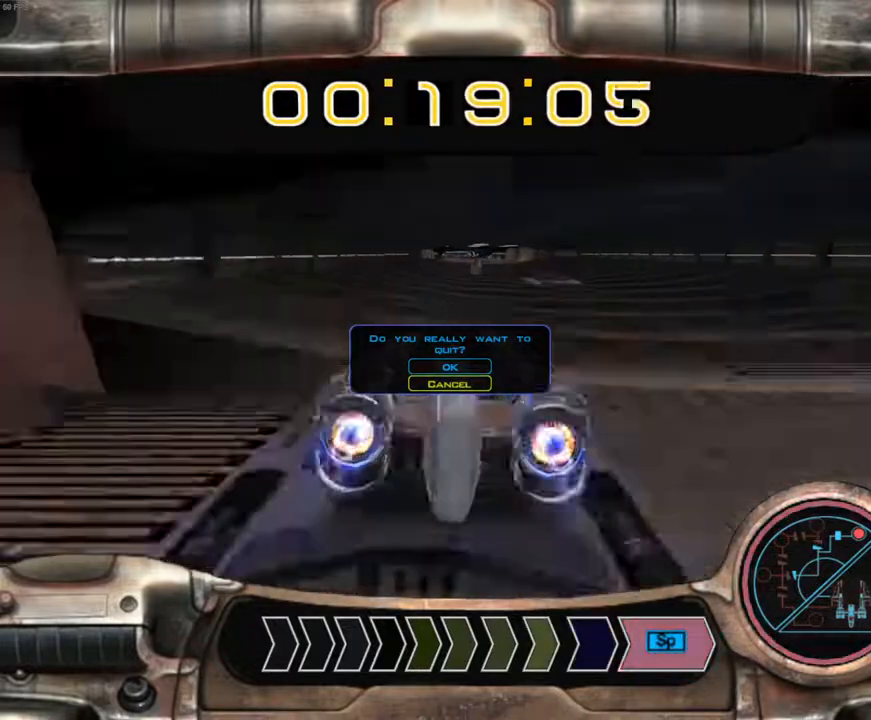
{"keys": ["up"], "mouse": [], "events": [[200, "right", "up"], [267, "left", "down"], [500, "left", "up"]]}
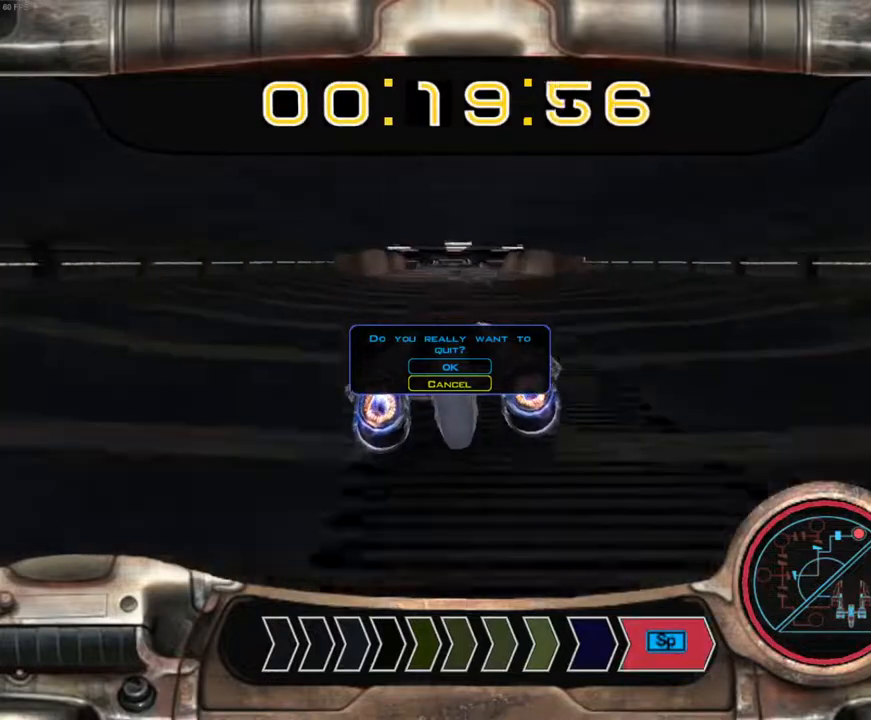
{"keys": ["up"], "mouse": [], "events": [[200, "right", "down"], [300, "right", "up"]]}
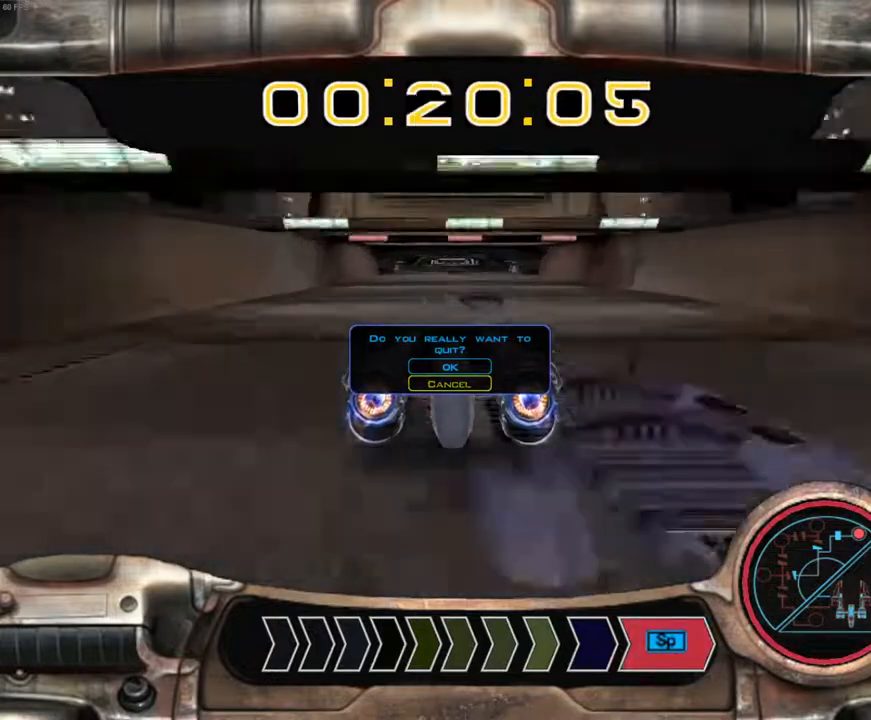
{"keys": ["right", "up"], "mouse": [], "events": [[367, "right", "down"]]}
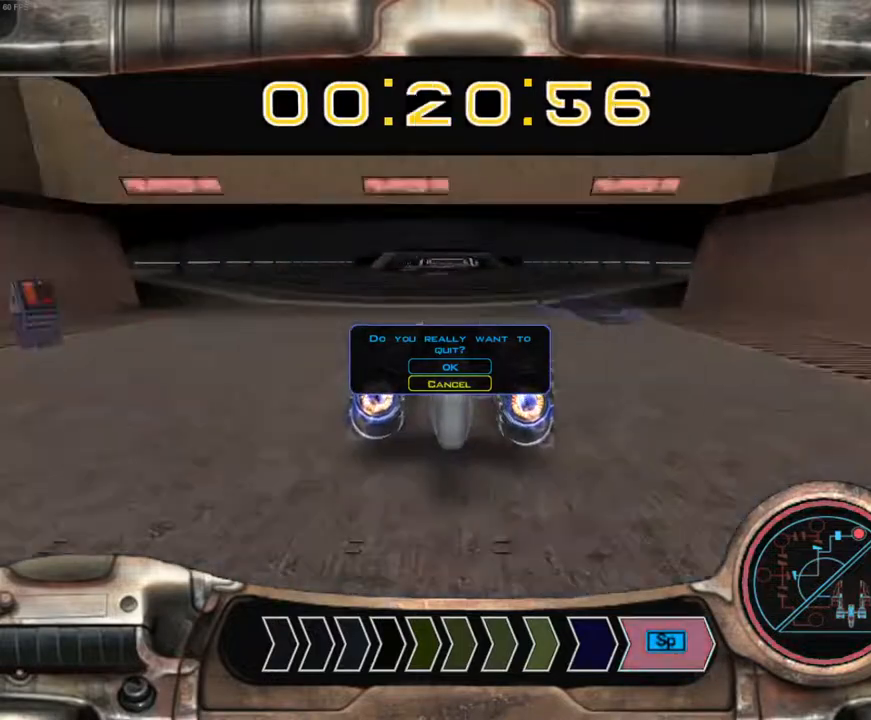
{"keys": ["left", "up"], "mouse": [], "events": [[100, "right", "up"], [167, "left", "down"]]}
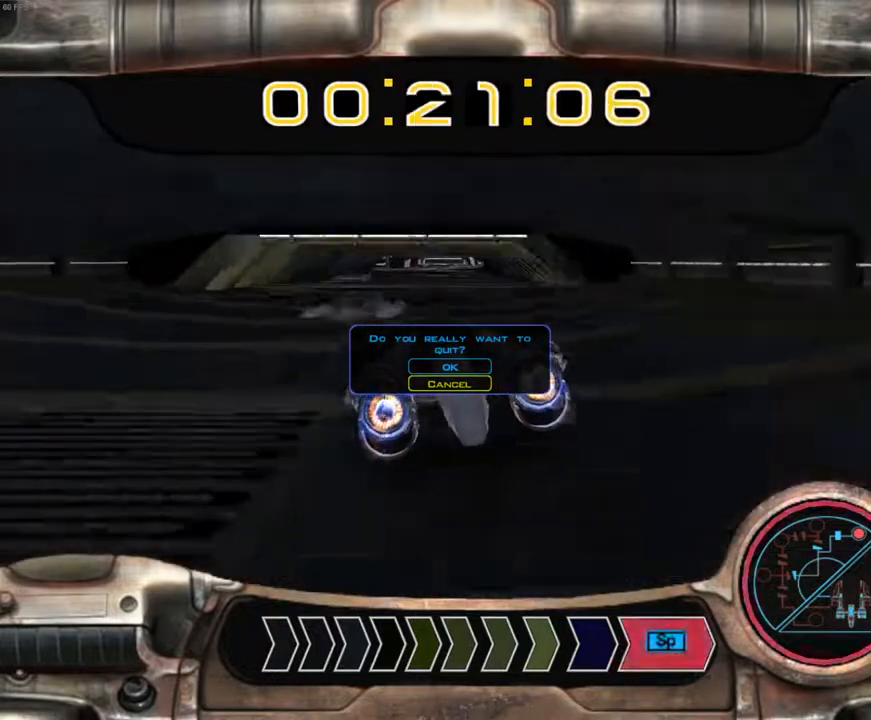
{"keys": ["up"], "mouse": [], "events": [[133, "left", "up"]]}
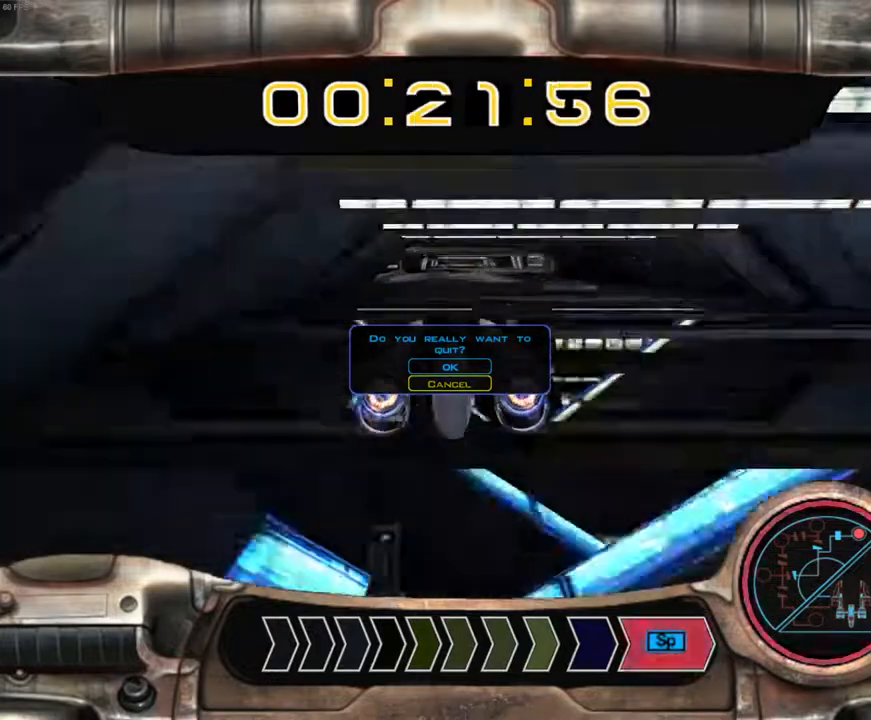
{"keys": ["up"], "mouse": [], "events": []}
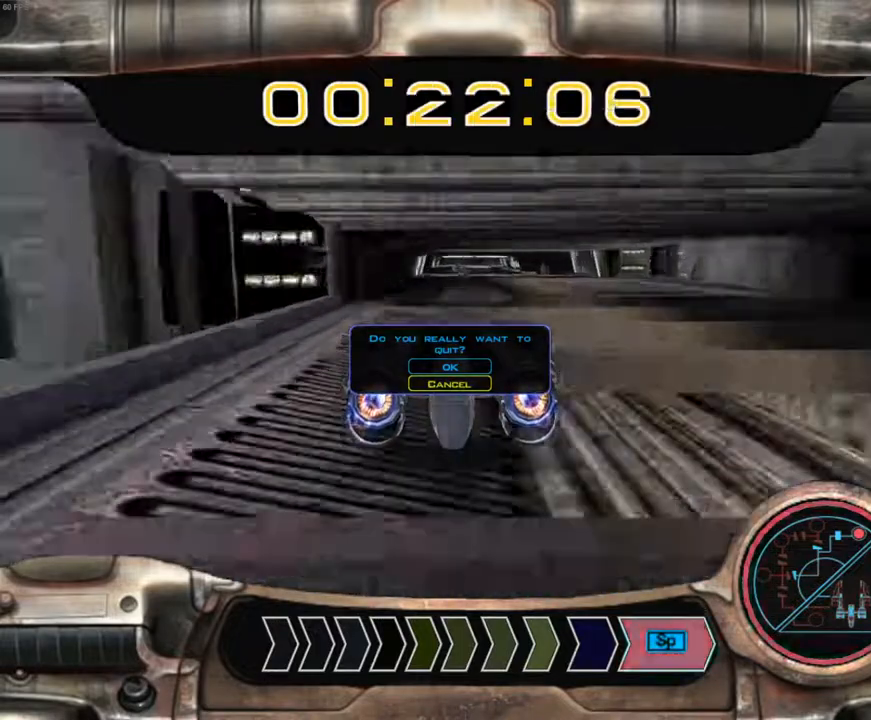
{"keys": ["up"], "mouse": []}
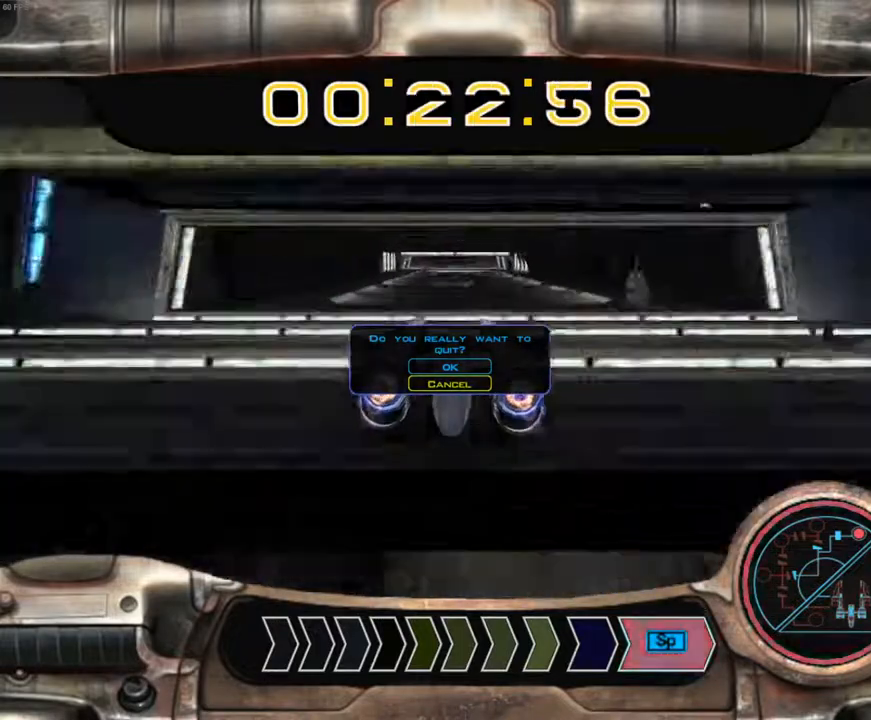
{"keys": ["right", "up"], "mouse": []}
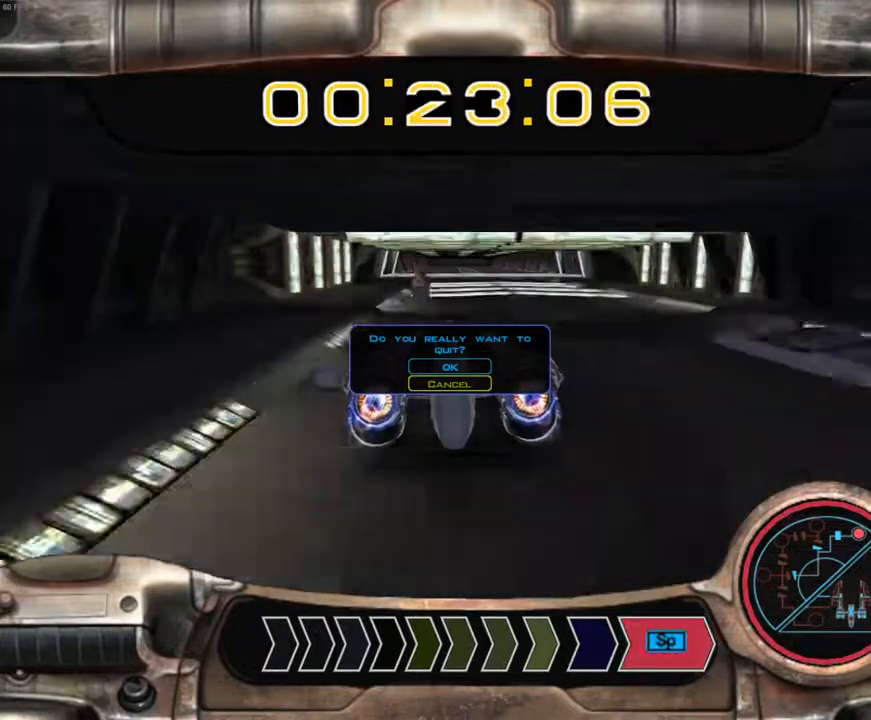
{"keys": ["up"], "mouse": [], "events": [[200, "right", "up"]]}
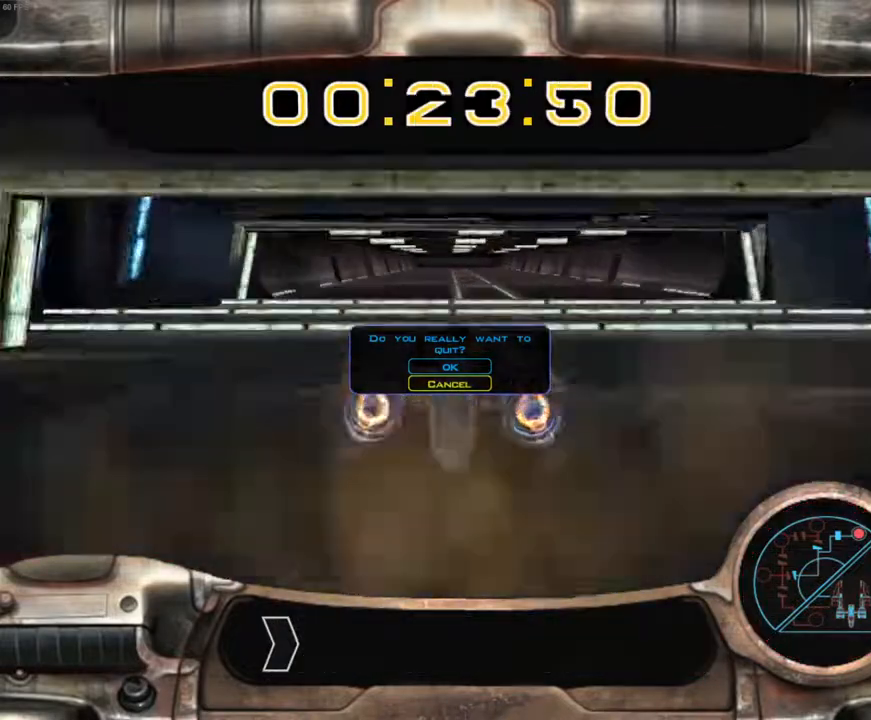
{"keys": [], "mouse": [], "events": [[67, "up", "up"]]}
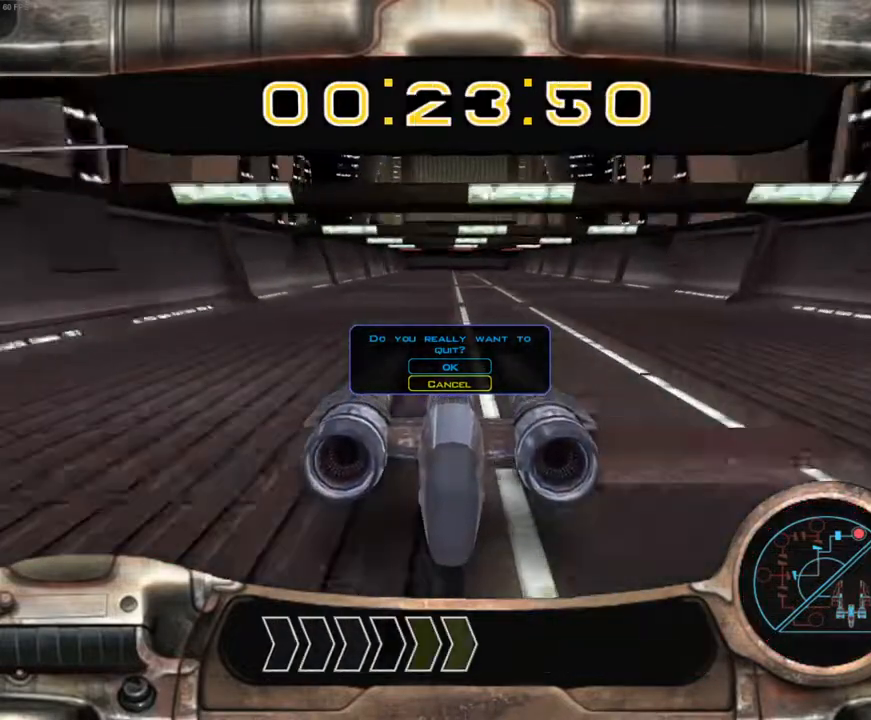
{"keys": [], "mouse": [], "events": []}
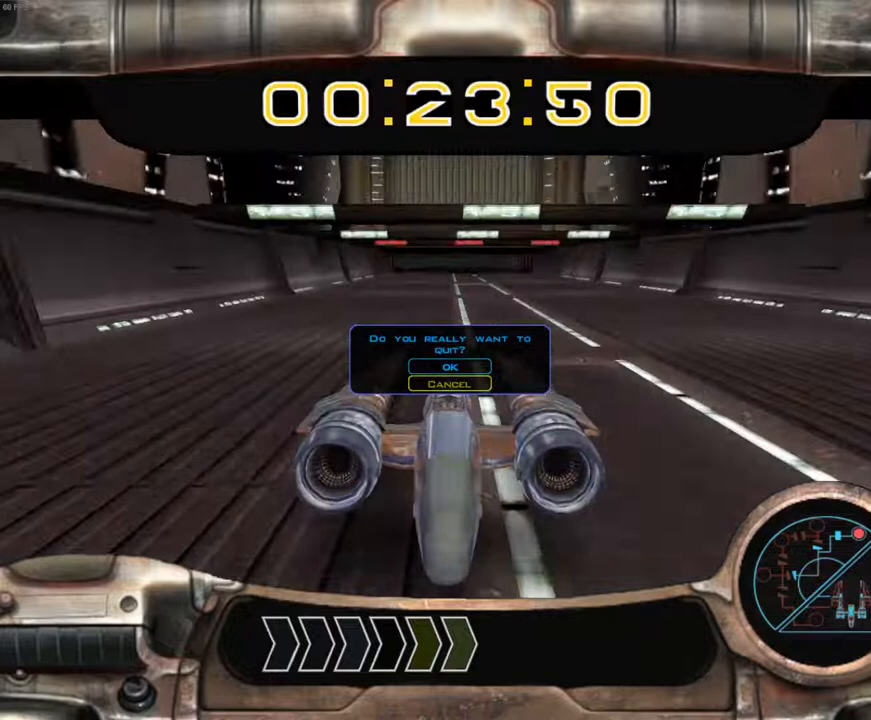
{"keys": [], "mouse": [], "events": []}
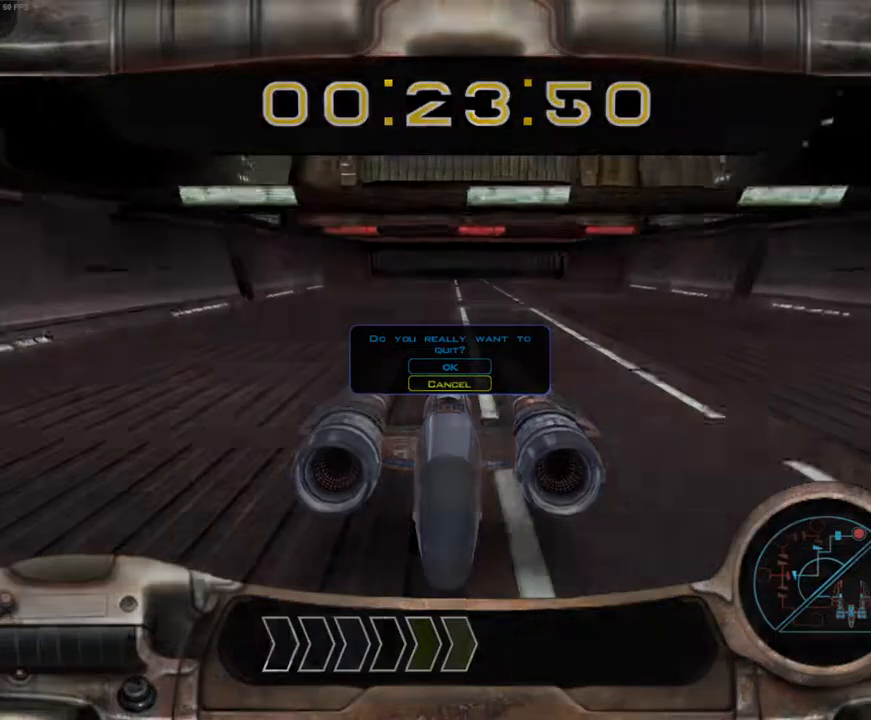
{"keys": [], "mouse": [], "events": []}
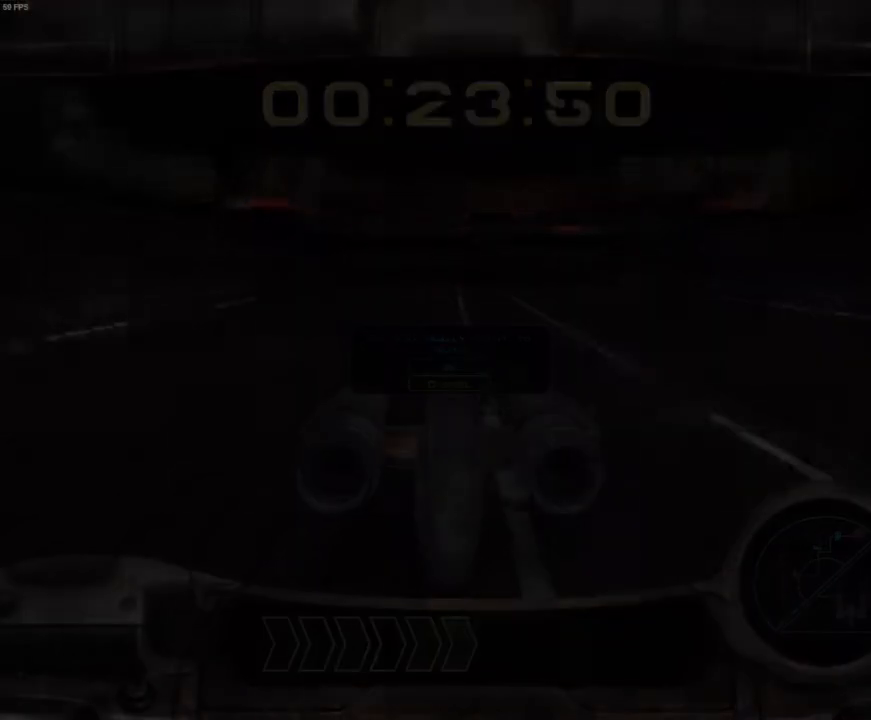
{"keys": [], "mouse": [], "events": []}
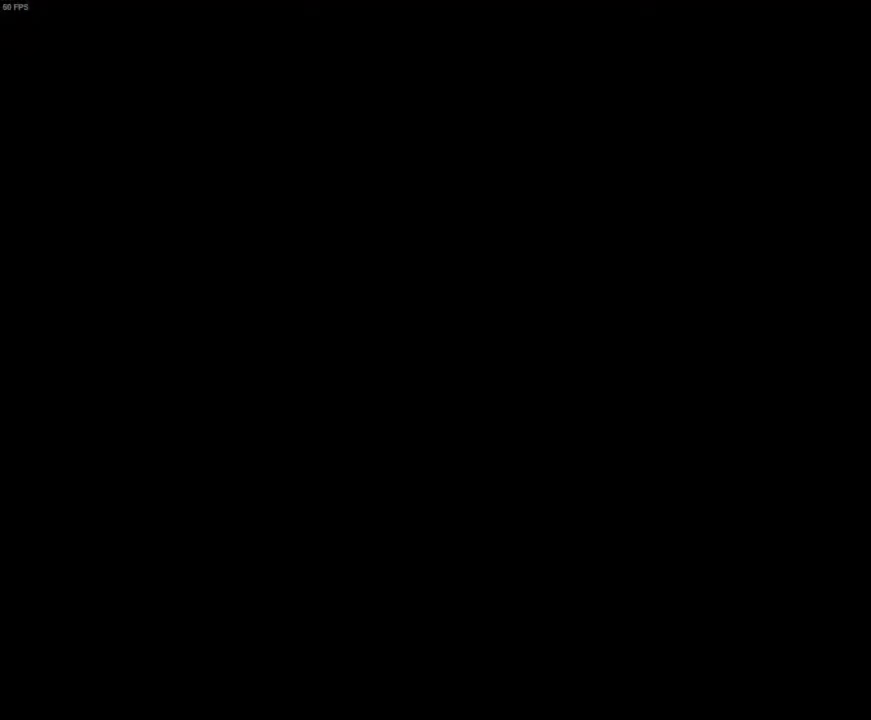
{"keys": [], "mouse": [], "events": []}
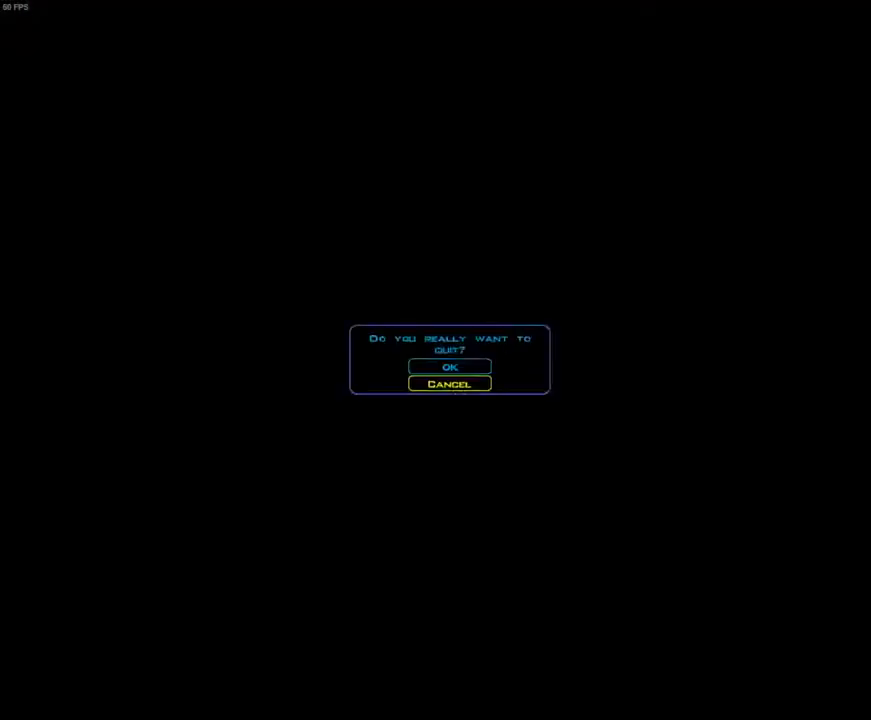
{"keys": [], "mouse": [], "events": []}
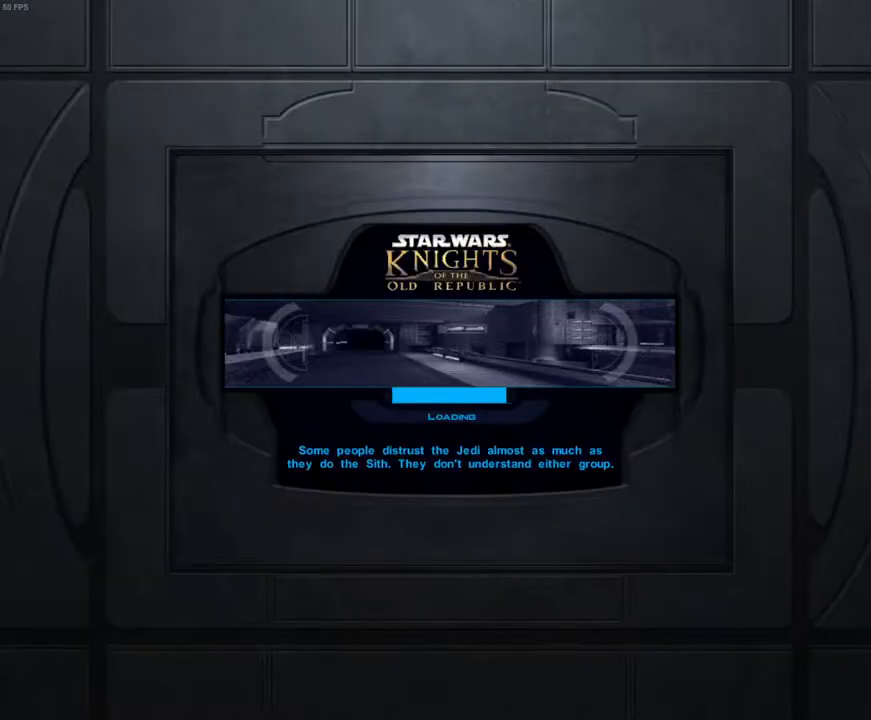
{"keys": [], "mouse": [], "events": []}